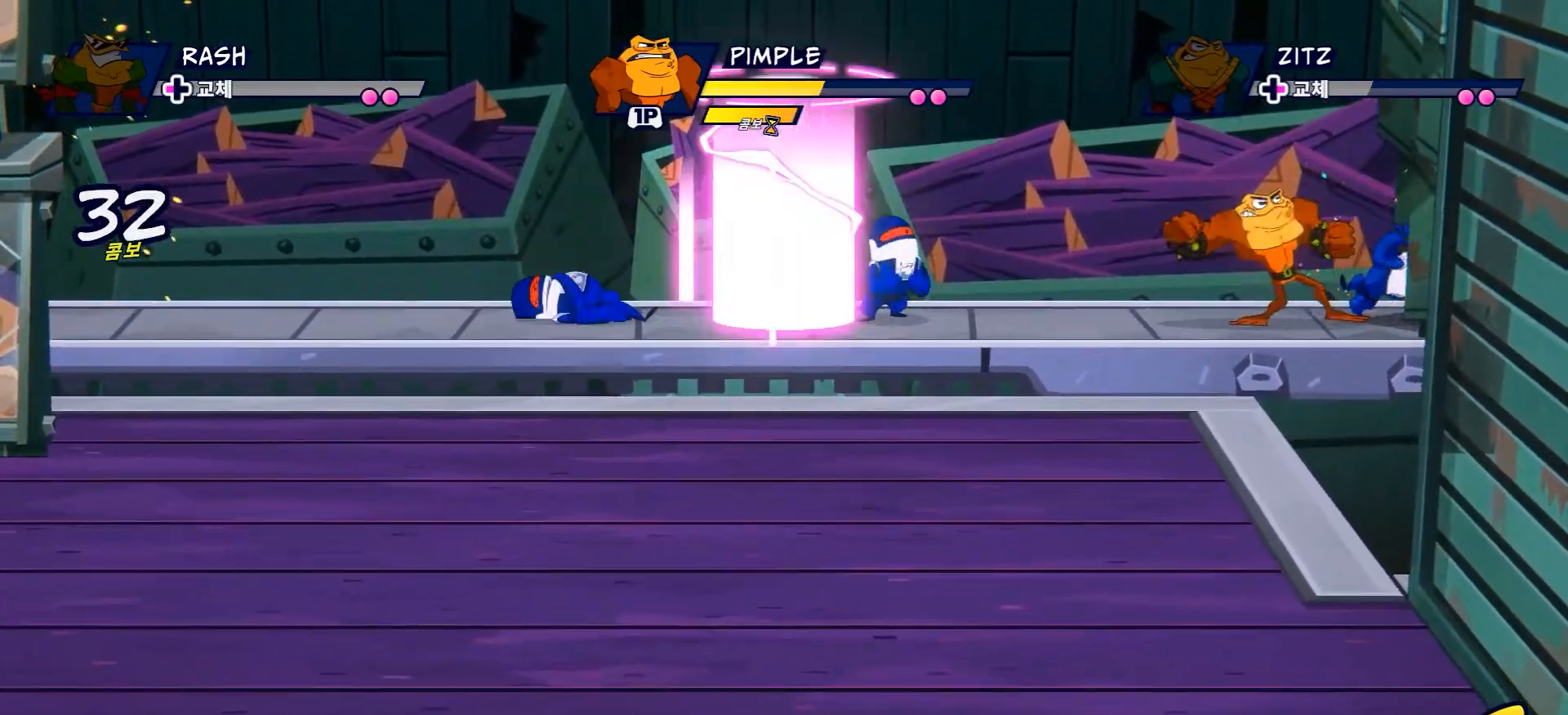
Gameplay with a controller (Xbox layout); each line is a JSON object with the inputs held at the frame after it. "events" lists button and stick changes between this image and that frame as [ms after this image, input, new state], when the widget could be followed in between. Not read: L3 R3.
{"buttons": ["Y"], "left_stick": "center", "right_stick": "center", "events": [[16, "X", "up"], [83, "left_stick", "center"], [233, "Y", "down"]]}
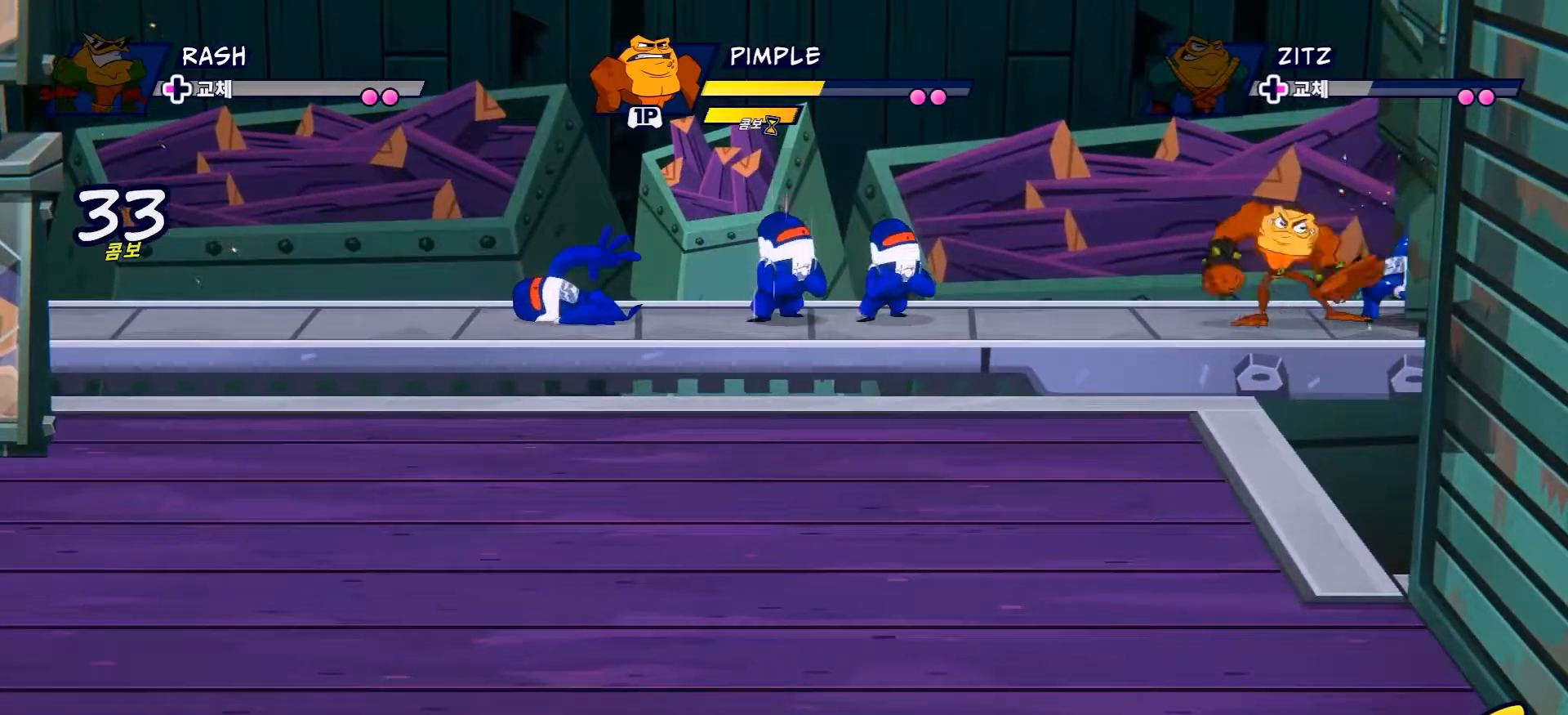
{"buttons": ["Y"], "left_stick": "center", "right_stick": "center", "events": [[467, "R1", "down"], [484, "R1", "up"]]}
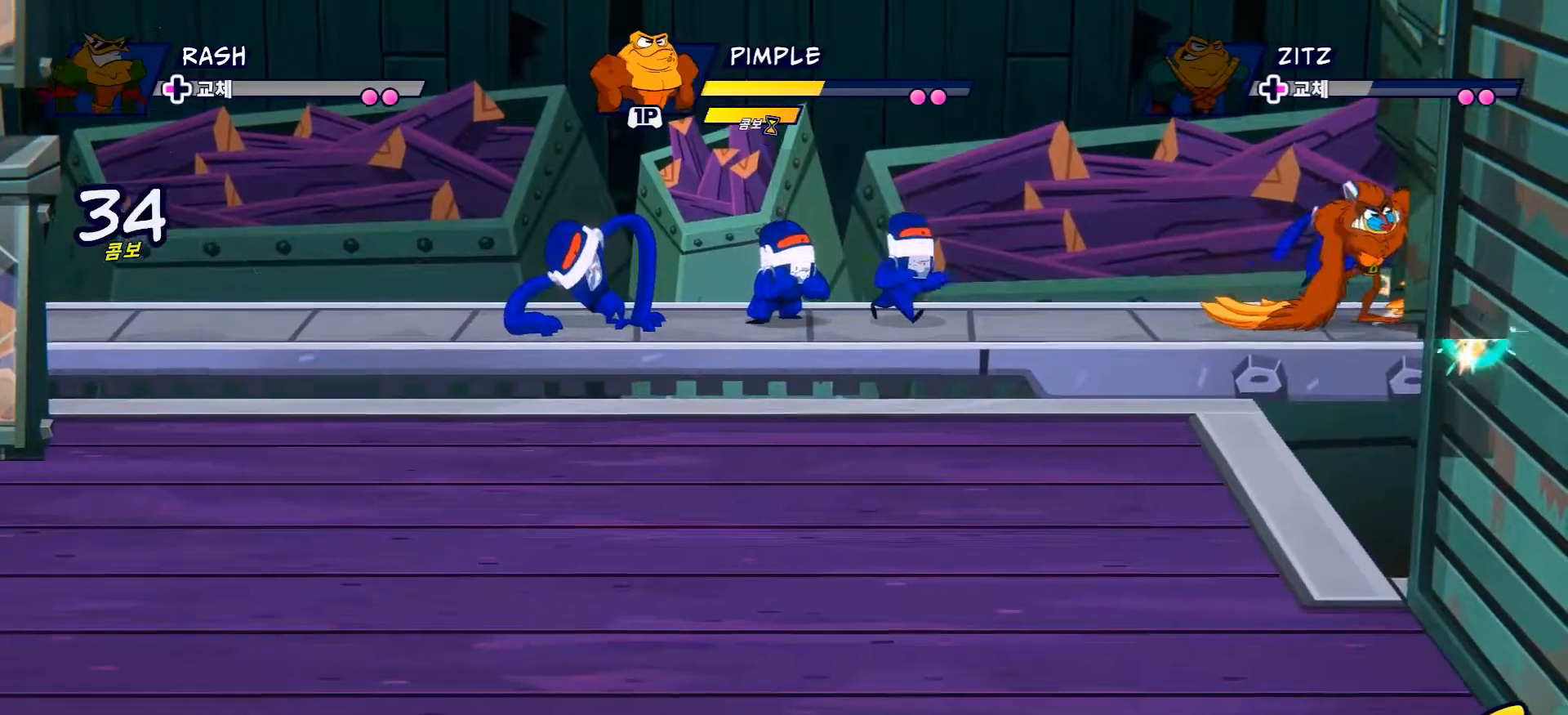
{"buttons": [], "left_stick": "up-left", "right_stick": "center", "events": [[283, "Y", "up"], [483, "left_stick", "up-left"]]}
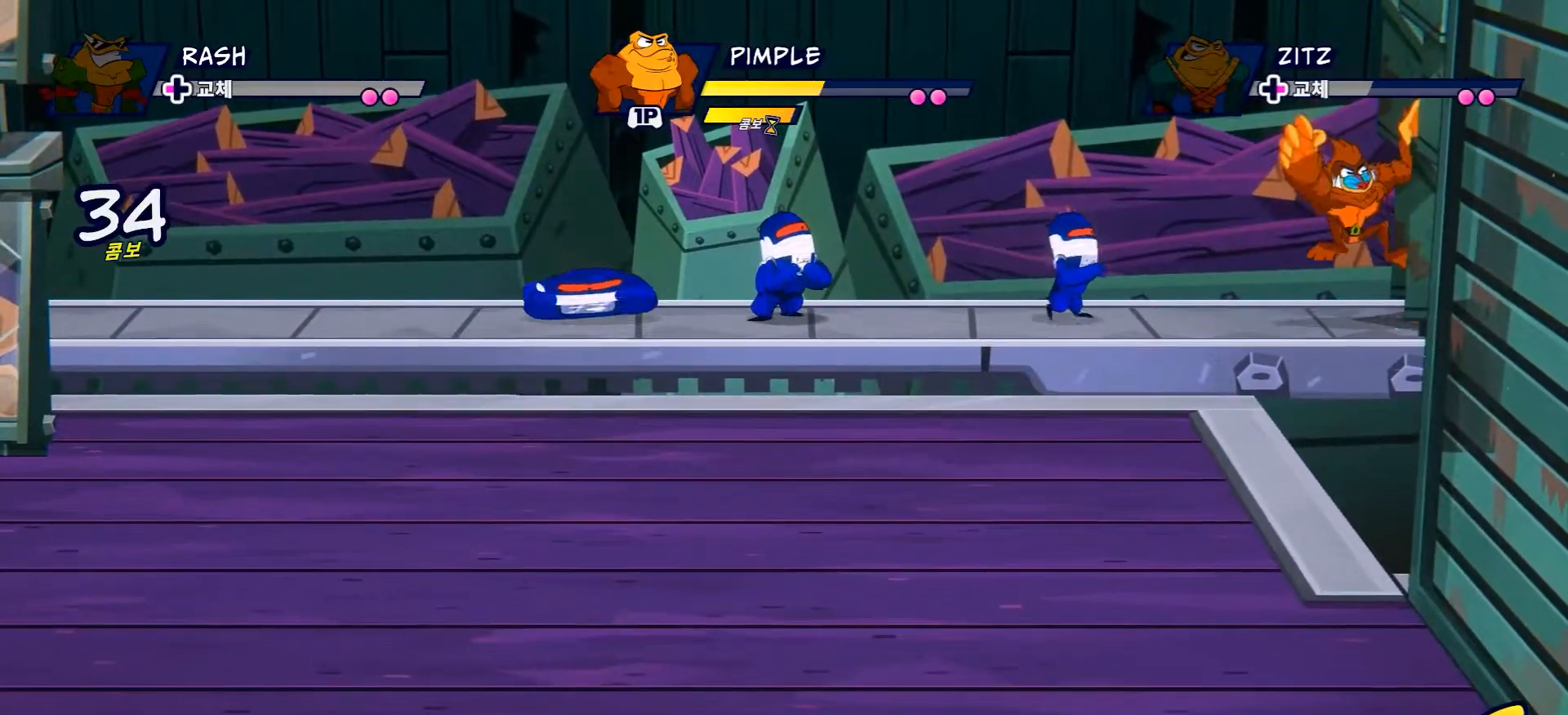
{"buttons": [], "left_stick": "up-left", "right_stick": "center", "events": [[34, "X", "down"], [134, "X", "up"], [351, "X", "down"], [467, "X", "up"]]}
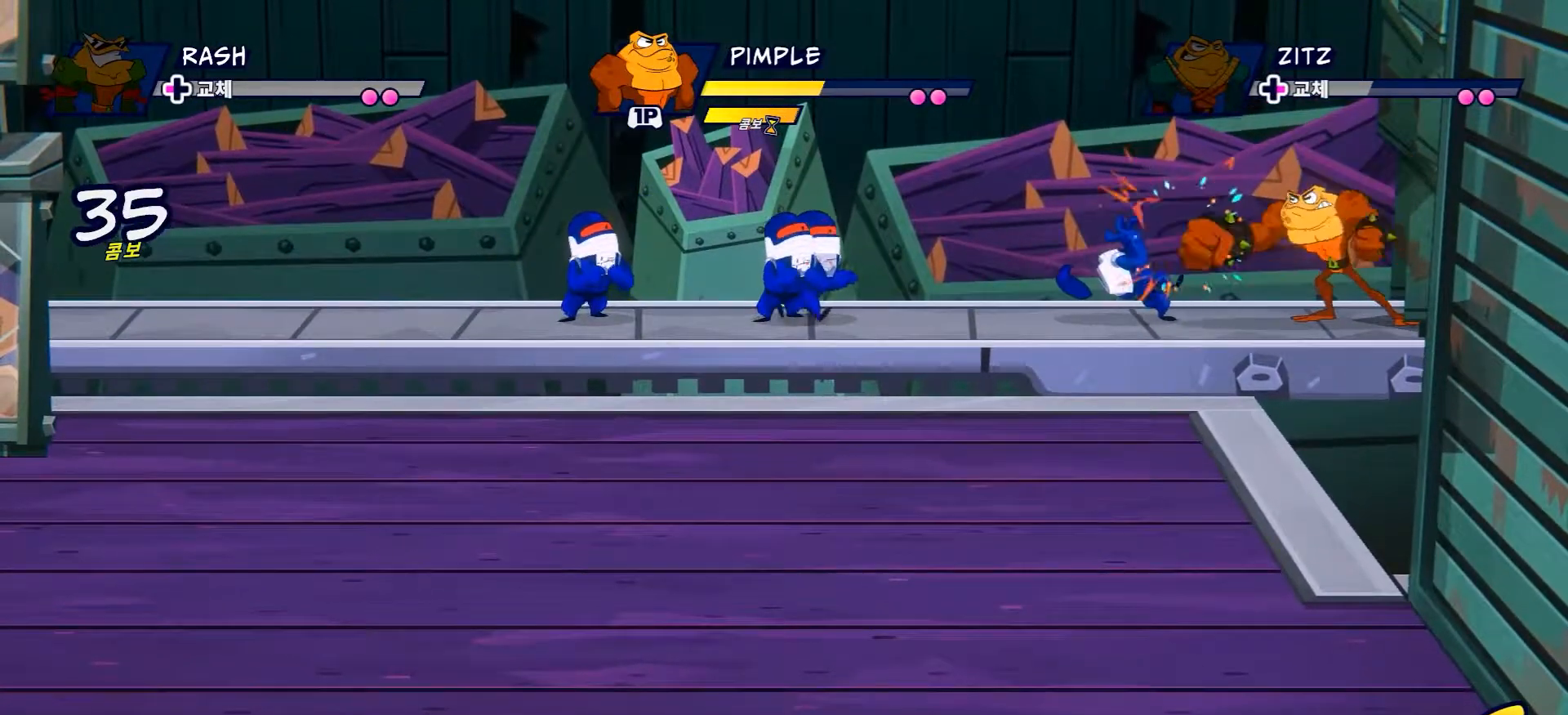
{"buttons": [], "left_stick": "center", "right_stick": "center", "events": [[66, "X", "down"], [100, "left_stick", "center"], [217, "X", "up"], [333, "X", "down"], [483, "X", "up"]]}
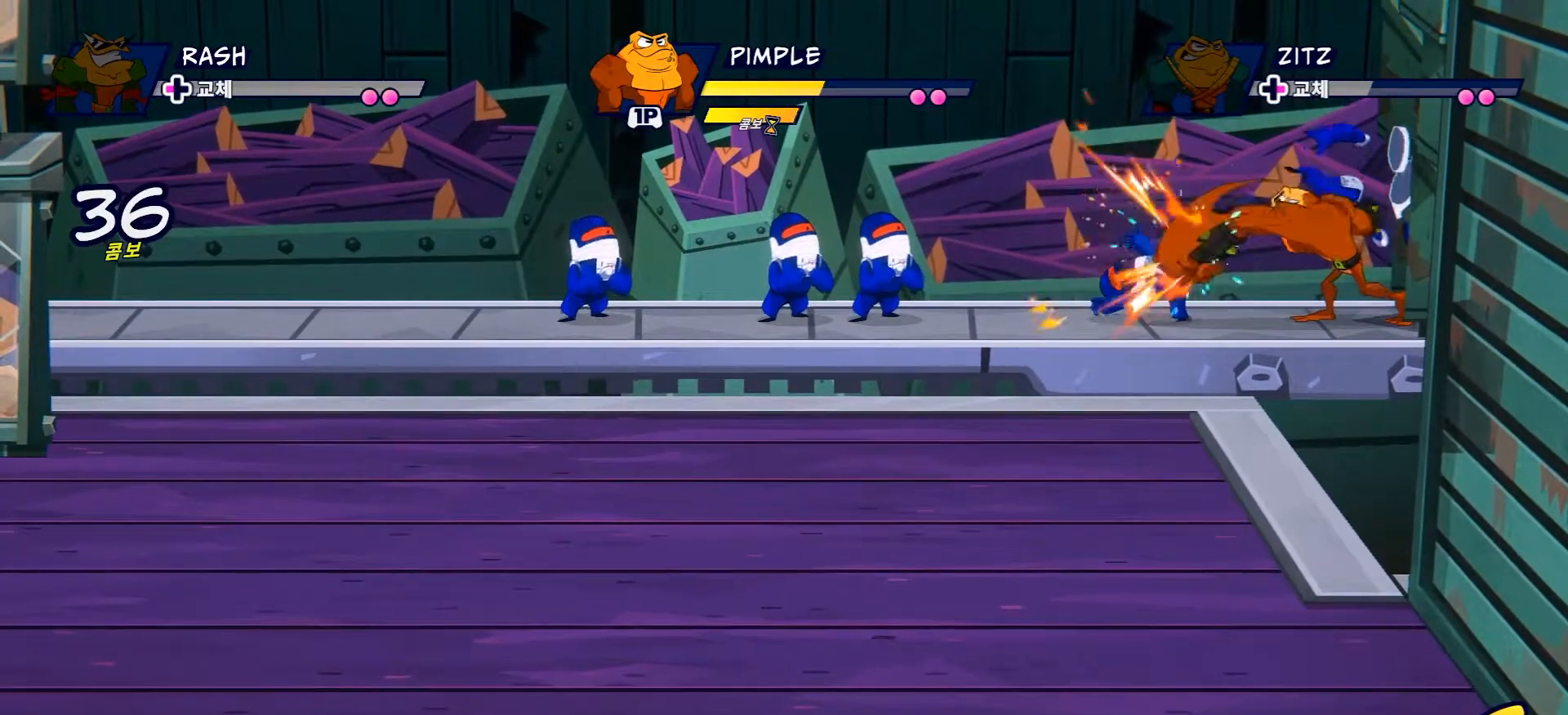
{"buttons": [], "left_stick": "center", "right_stick": "center", "events": [[84, "X", "down"], [234, "X", "up"], [317, "X", "down"], [484, "X", "up"]]}
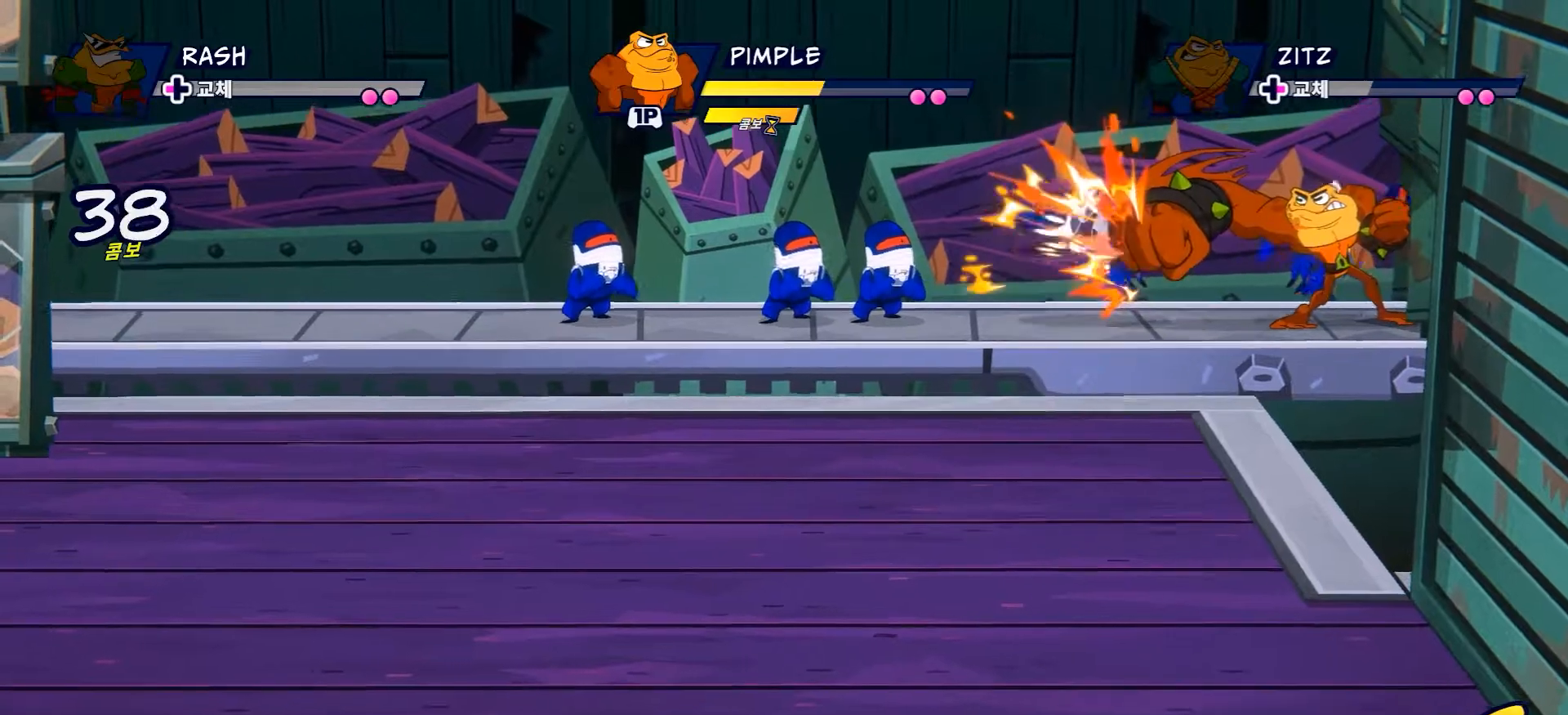
{"buttons": ["B"], "left_stick": "center", "right_stick": "center", "events": [[250, "A", "down"], [317, "A", "up"], [400, "B", "down"]]}
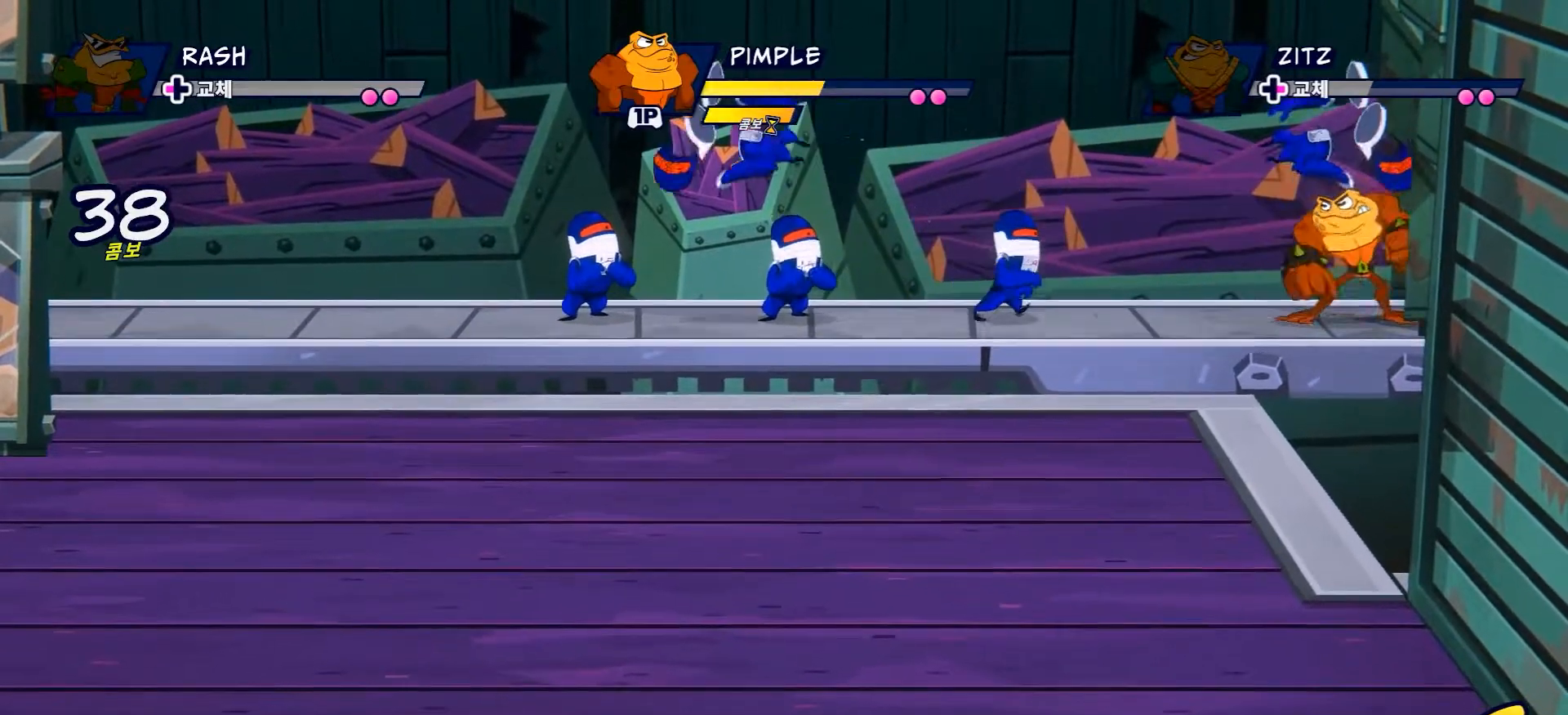
{"buttons": ["B"], "left_stick": "center", "right_stick": "center", "events": []}
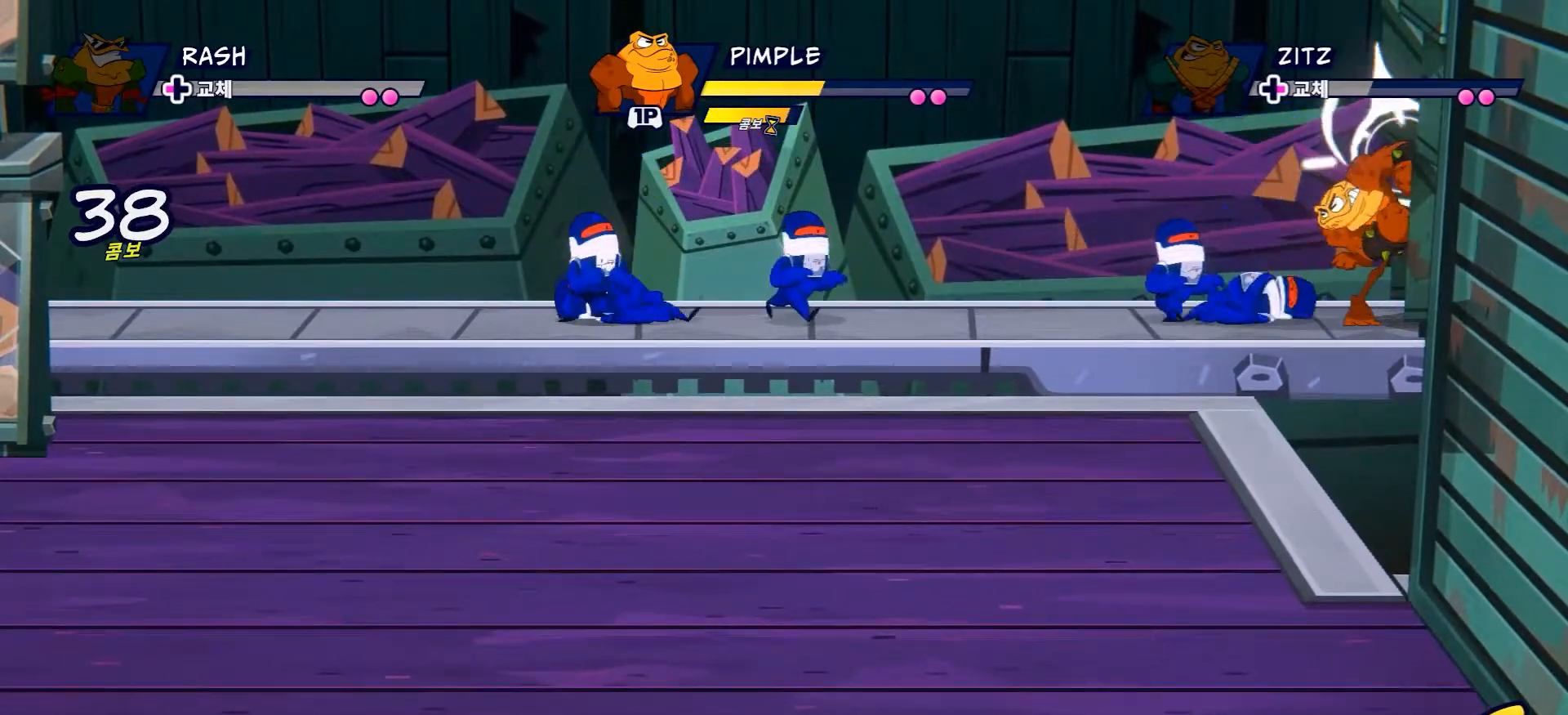
{"buttons": [], "left_stick": "center", "right_stick": "center", "events": [[83, "B", "up"]]}
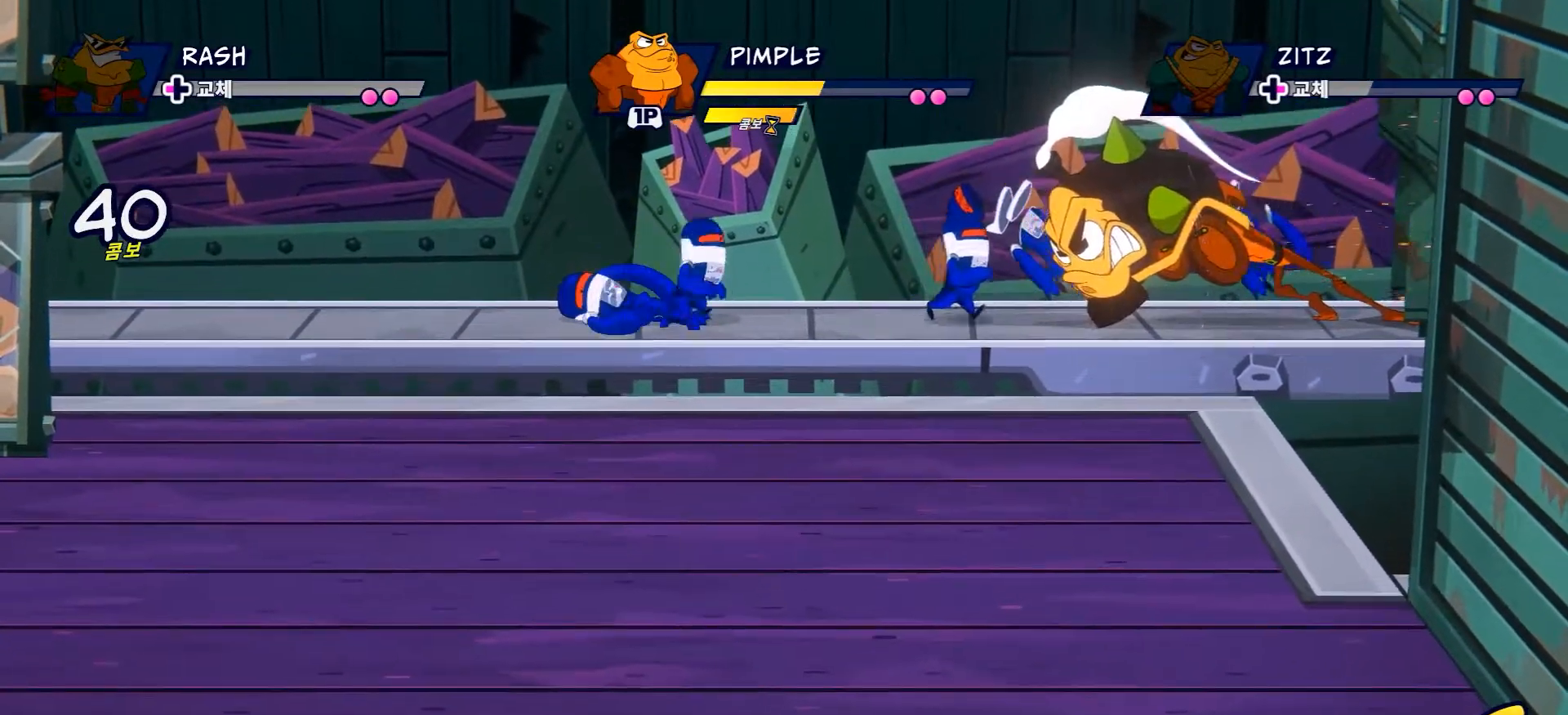
{"buttons": ["X", "L2"], "left_stick": "center", "right_stick": "center", "events": [[134, "X", "down"], [217, "L2", "down"], [217, "X", "up"], [401, "X", "down"]]}